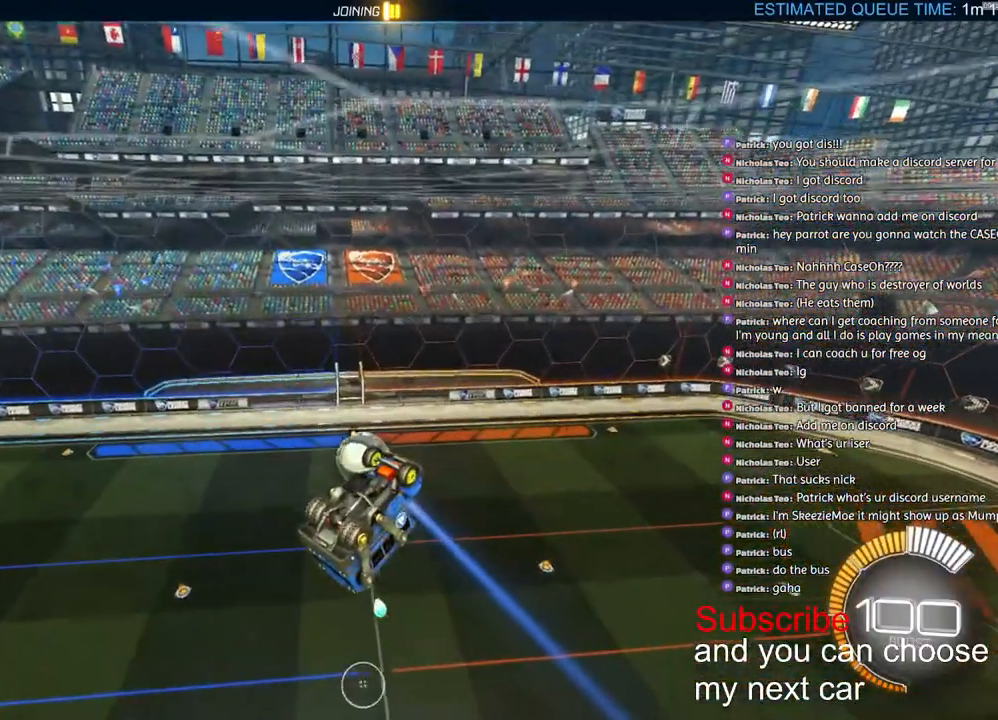
Gameplay with a controller (PlayStation layout); each line is a JSON object with the inputs held at the frame after it. "events" lists button and stick changes between this image and that frame as [ms after this image, input, new state], when the widget could be followed in between.
{"buttons": [], "left_stick": "center", "right_stick": "center", "events": [[467, "SQUARE", "up"]]}
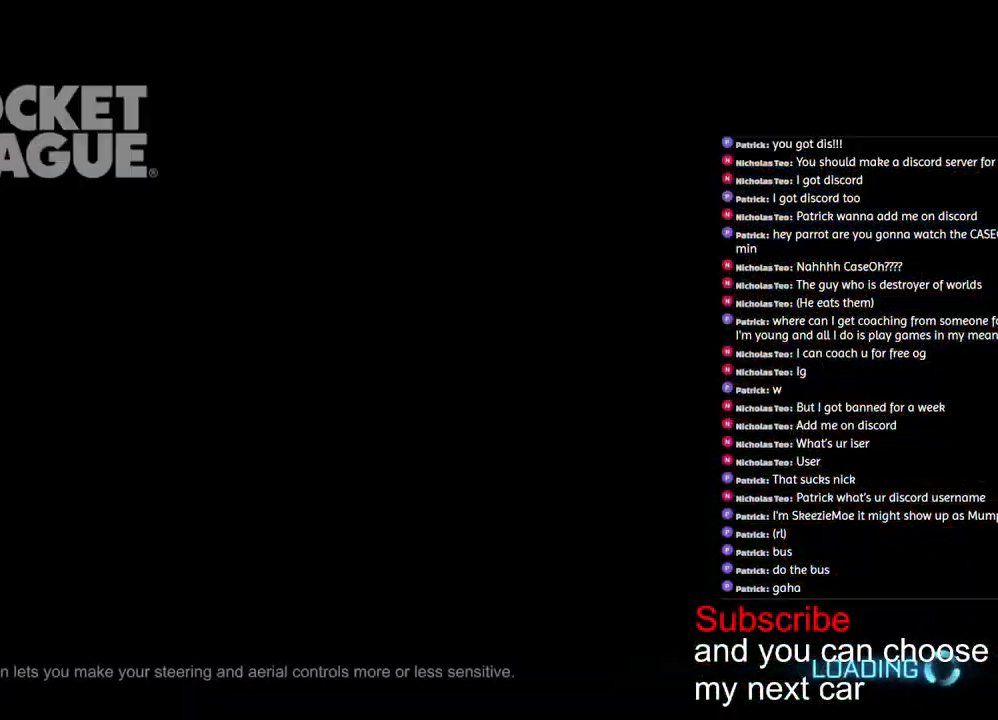
{"buttons": [], "left_stick": "center", "right_stick": "center", "events": []}
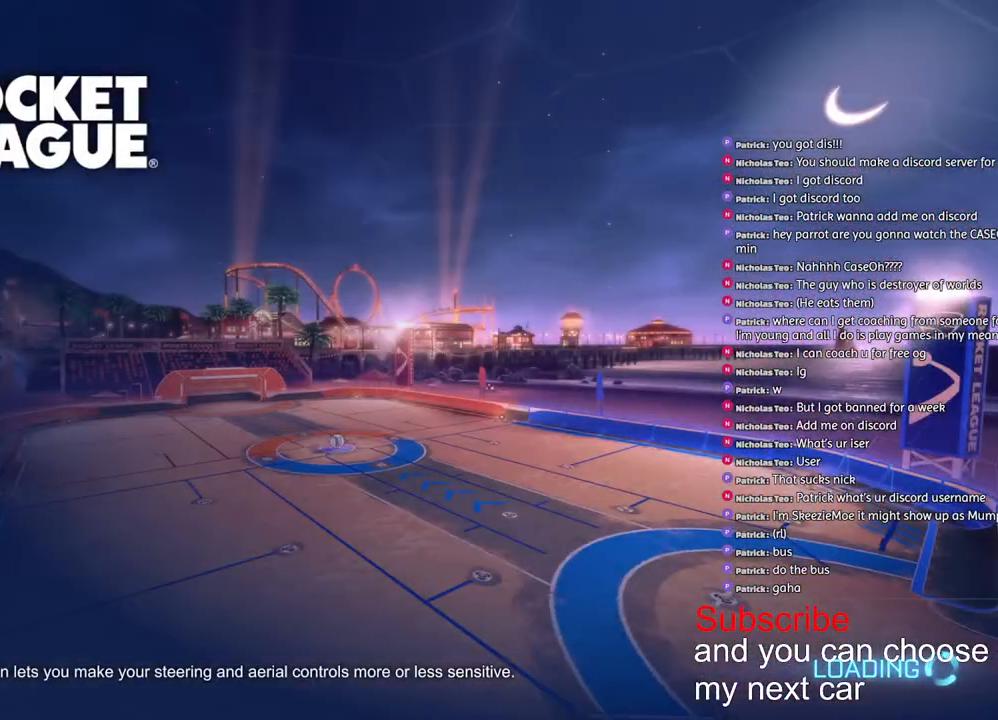
{"buttons": [], "left_stick": "center", "right_stick": "center", "events": []}
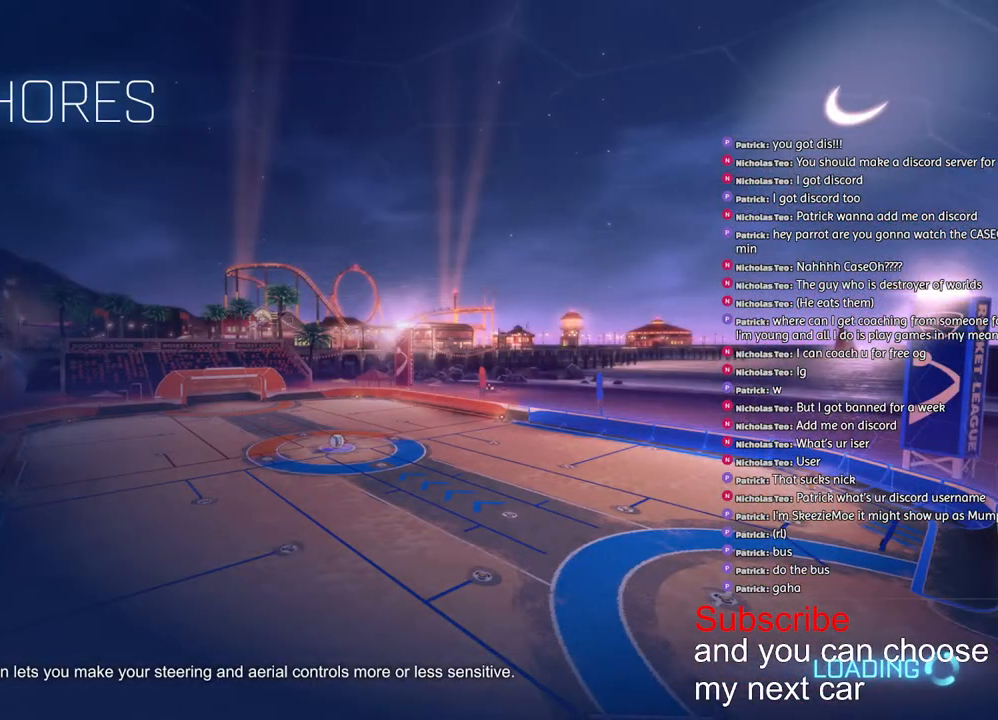
{"buttons": [], "left_stick": "center", "right_stick": "center", "events": []}
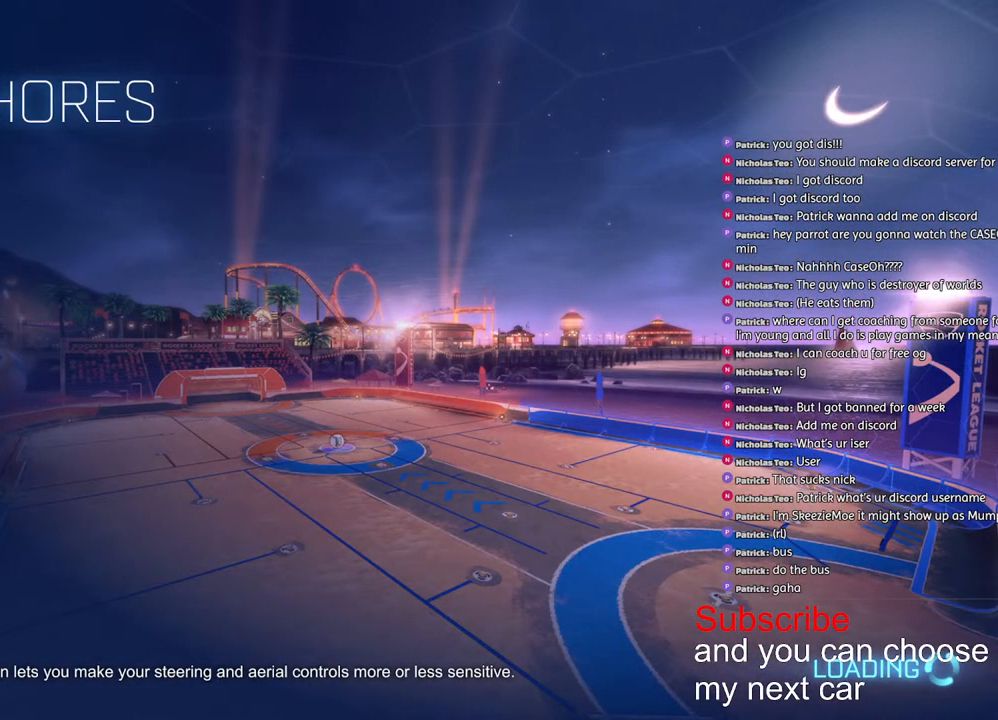
{"buttons": [], "left_stick": "center", "right_stick": "center", "events": []}
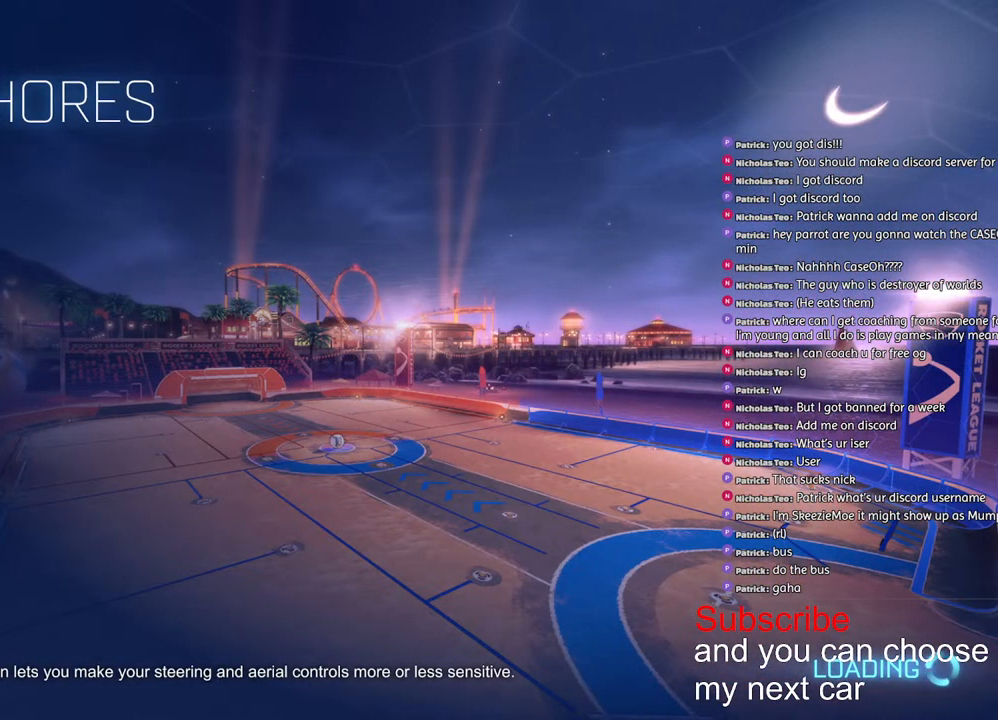
{"buttons": [], "left_stick": "center", "right_stick": "center", "events": []}
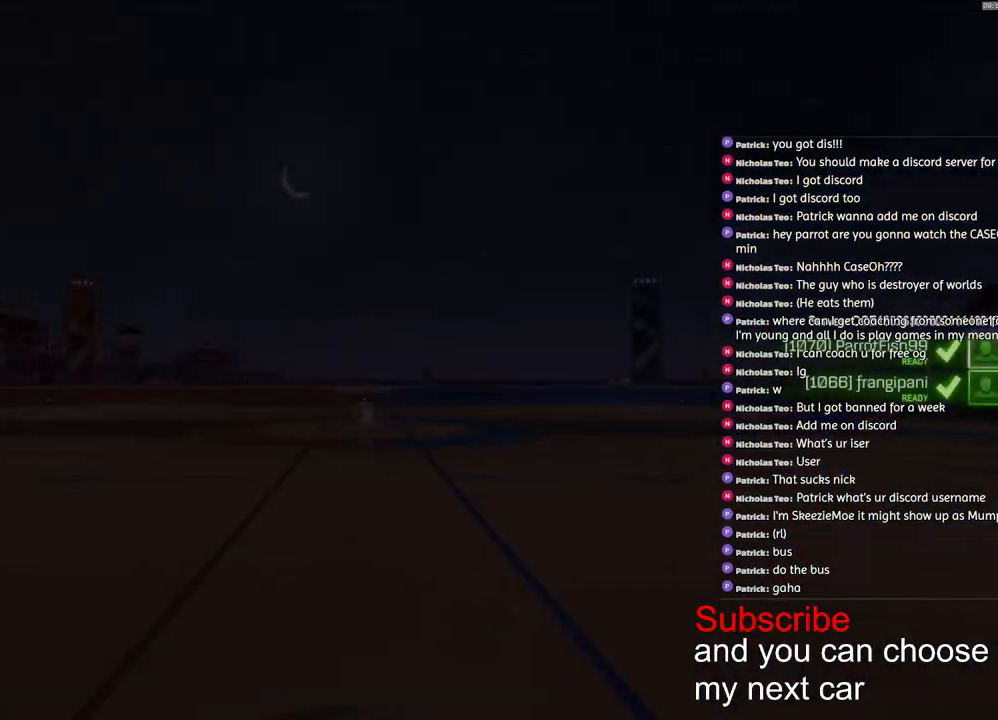
{"buttons": [], "left_stick": "center", "right_stick": "center", "events": []}
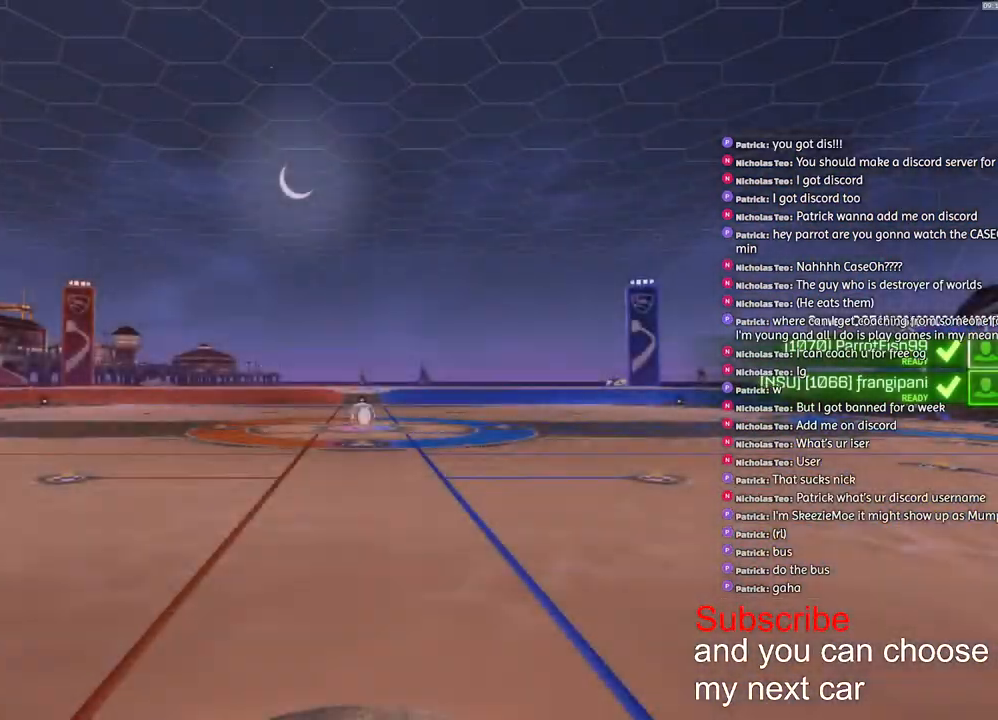
{"buttons": ["SQUARE"], "left_stick": "center", "right_stick": "center", "events": [[300, "SQUARE", "down"]]}
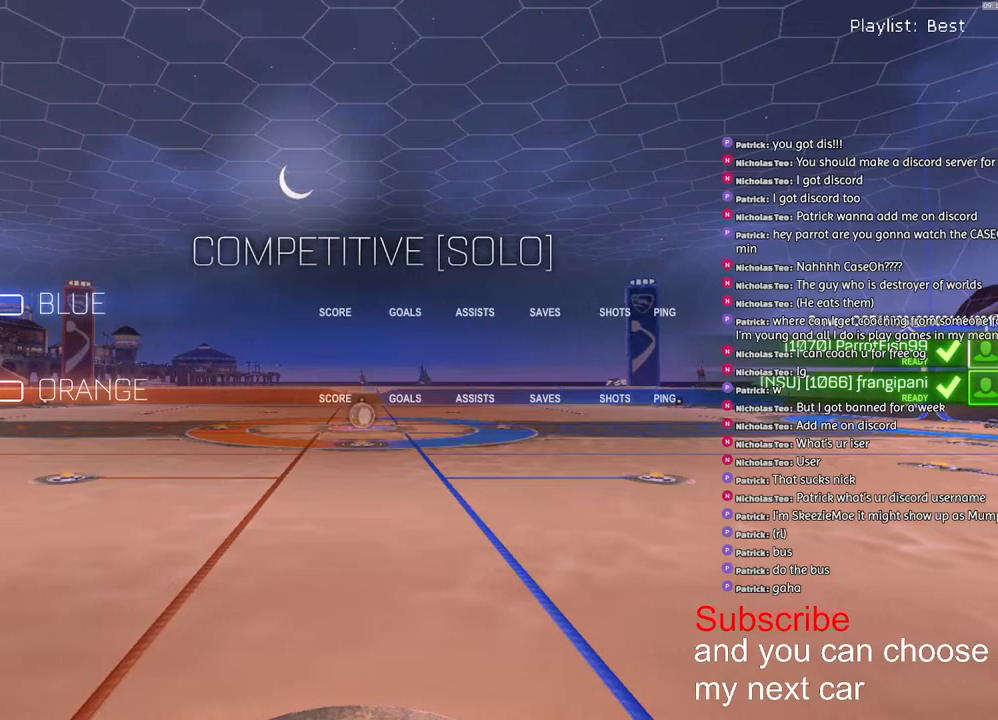
{"buttons": [], "left_stick": "center", "right_stick": "center", "events": [[50, "SQUARE", "up"], [383, "R2", "down"], [483, "R2", "up"]]}
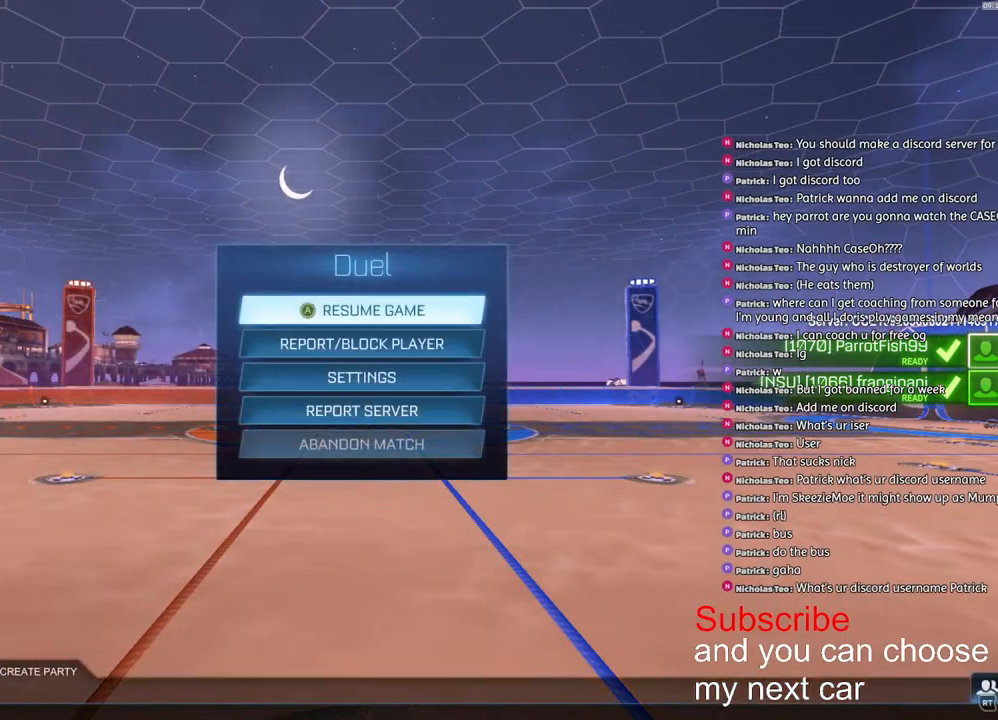
{"buttons": [], "left_stick": "center", "right_stick": "center", "events": [[367, "R1", "down"], [433, "R1", "up"]]}
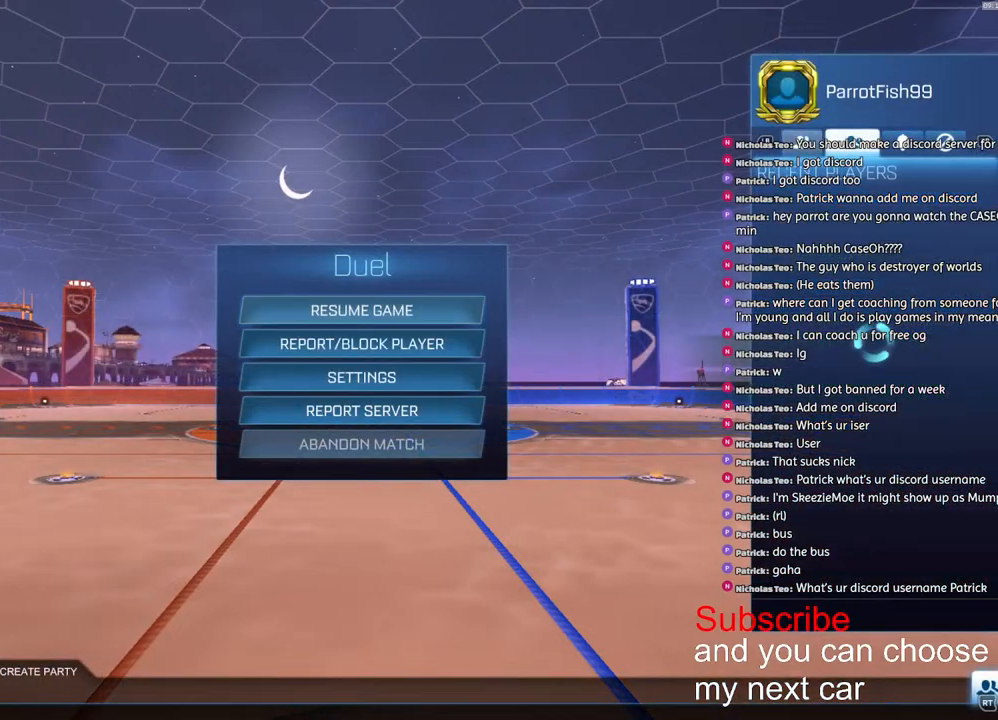
{"buttons": [], "left_stick": "left", "right_stick": "center", "events": [[50, "L1", "down"], [167, "L1", "up"], [200, "CIRCLE", "down"], [283, "CIRCLE", "up"], [333, "CIRCLE", "down"], [450, "CIRCLE", "up"], [450, "left_stick", "left"]]}
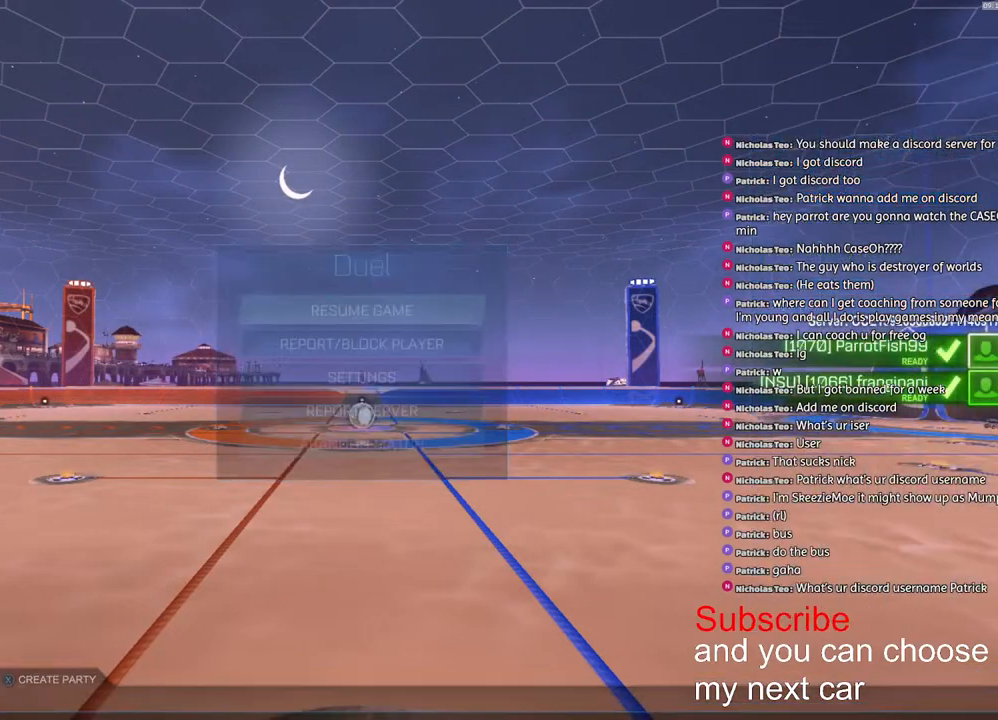
{"buttons": ["R1", "R2"], "left_stick": "right", "right_stick": "center", "events": [[117, "SQUARE", "down"], [117, "left_stick", "right"], [300, "left_stick", "left"], [317, "R1", "down"], [400, "R2", "down"], [417, "left_stick", "right"], [433, "SQUARE", "up"]]}
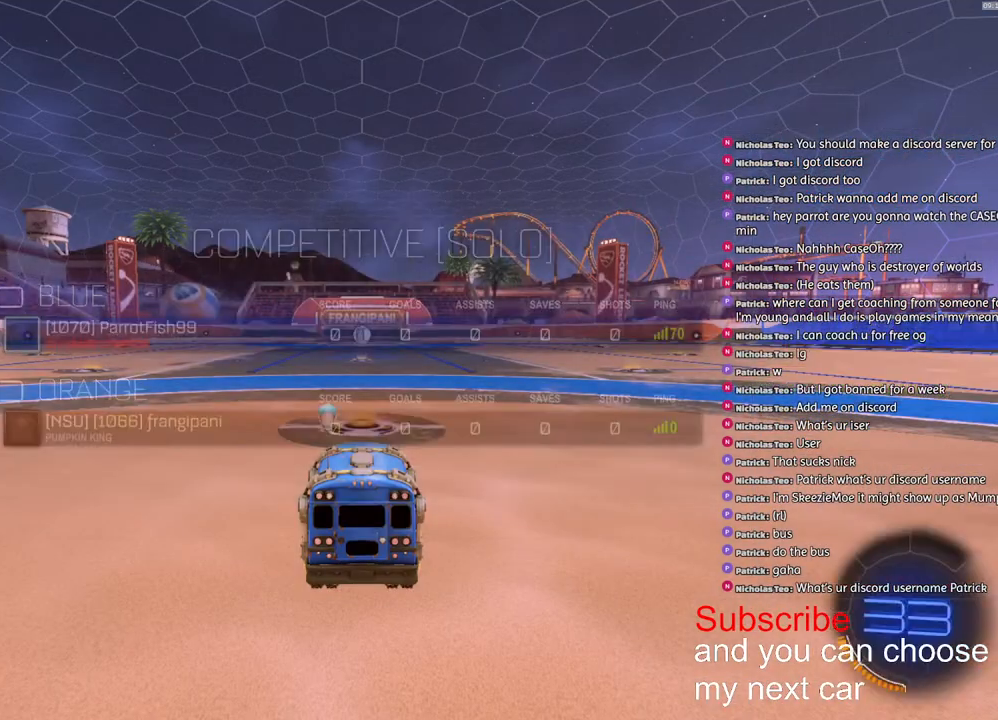
{"buttons": ["SQUARE", "R1", "R2"], "left_stick": "center", "right_stick": "center", "events": [[33, "left_stick", "left"], [50, "R3", "down"], [117, "right_stick", "up-right"], [133, "R3", "up"], [167, "left_stick", "center"], [233, "SQUARE", "down"], [233, "right_stick", "center"]]}
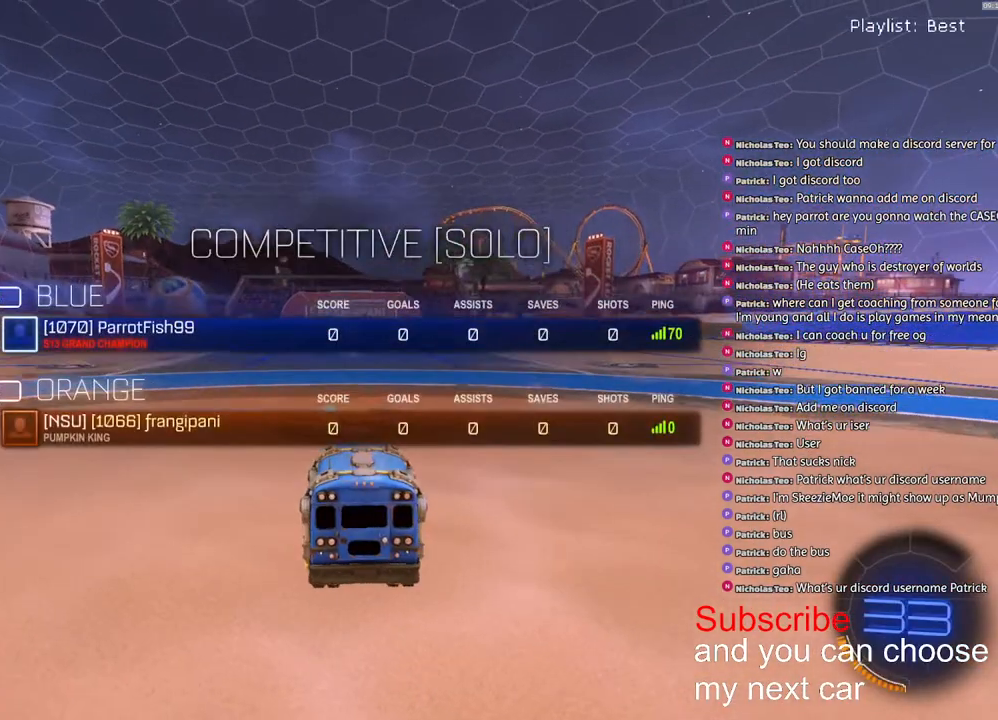
{"buttons": ["SQUARE", "R1", "R2"], "left_stick": "center", "right_stick": "center", "events": []}
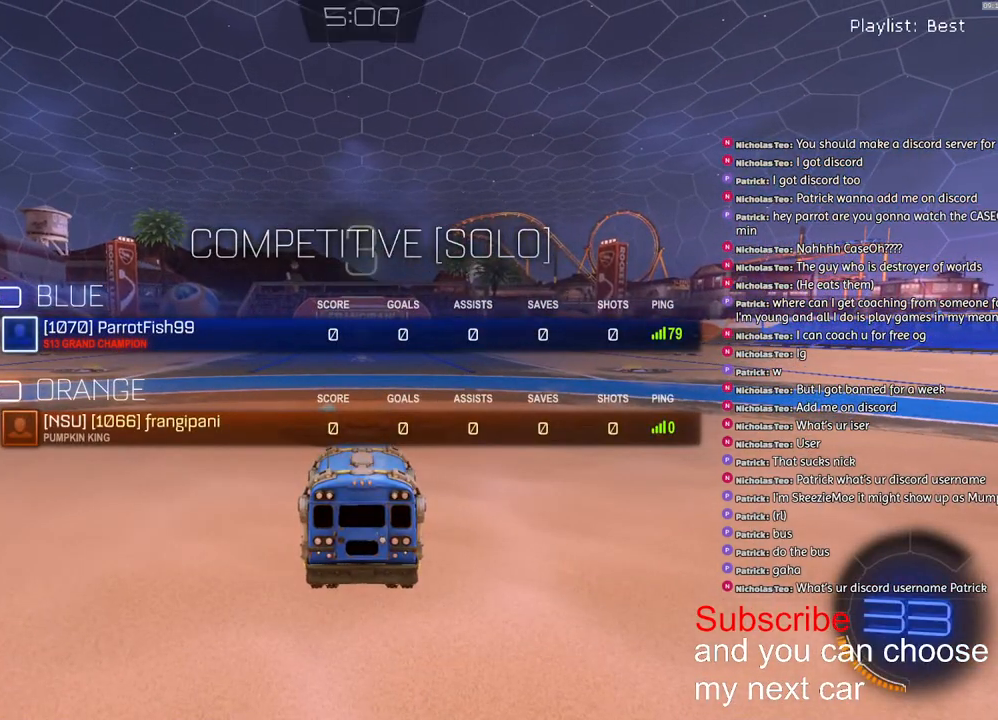
{"buttons": ["SQUARE", "R1", "R2"], "left_stick": "center", "right_stick": "center", "events": []}
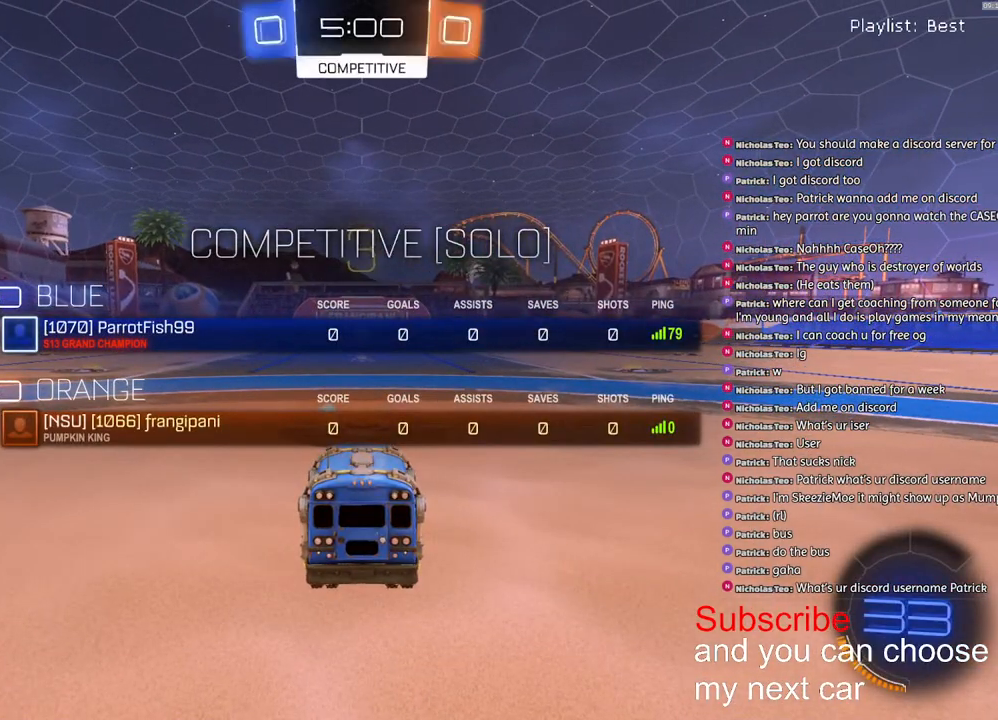
{"buttons": ["R1", "R2", "R3"], "left_stick": "up-right", "right_stick": "center", "events": [[300, "left_stick", "left"], [333, "SQUARE", "up"], [367, "left_stick", "up-right"], [500, "R3", "down"]]}
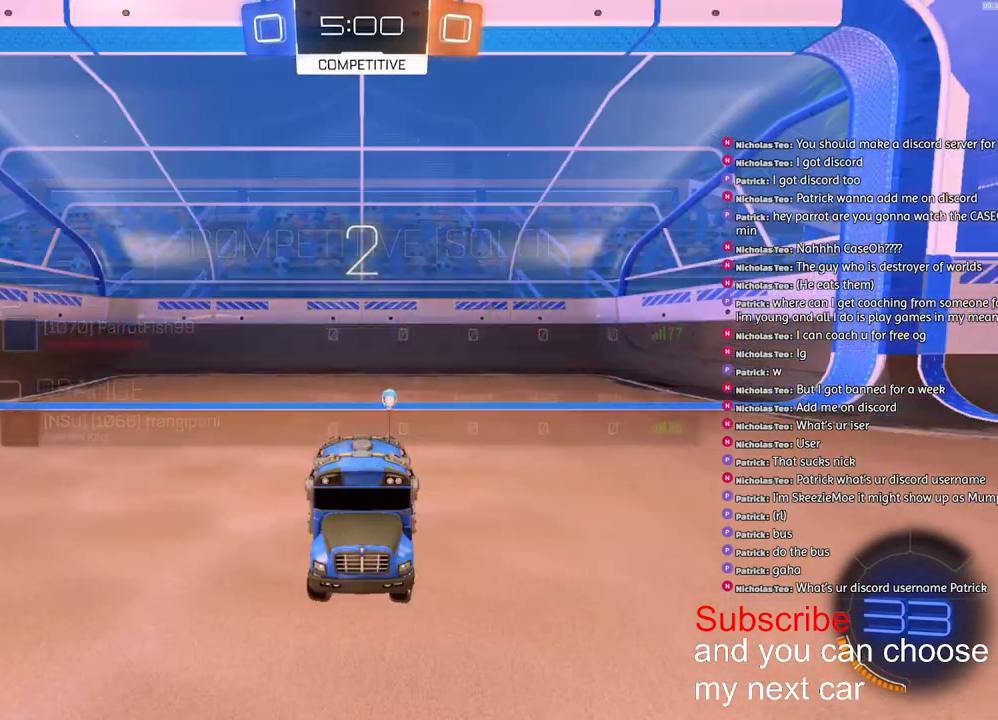
{"buttons": ["SQUARE", "R1", "R2"], "left_stick": "center", "right_stick": "center", "events": [[33, "left_stick", "left"], [83, "right_stick", "up-right"], [100, "R3", "up"], [100, "left_stick", "up-right"], [167, "right_stick", "center"], [200, "left_stick", "right"], [217, "SQUARE", "down"], [317, "left_stick", "center"]]}
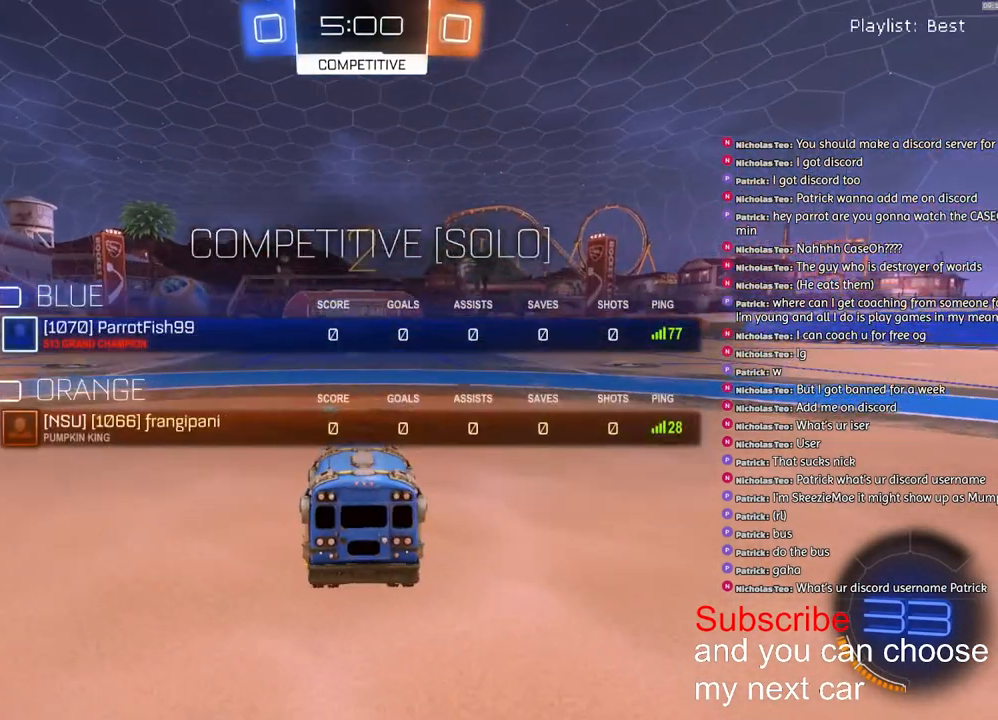
{"buttons": ["R1", "R2"], "left_stick": "center", "right_stick": "center", "events": [[17, "SQUARE", "up"]]}
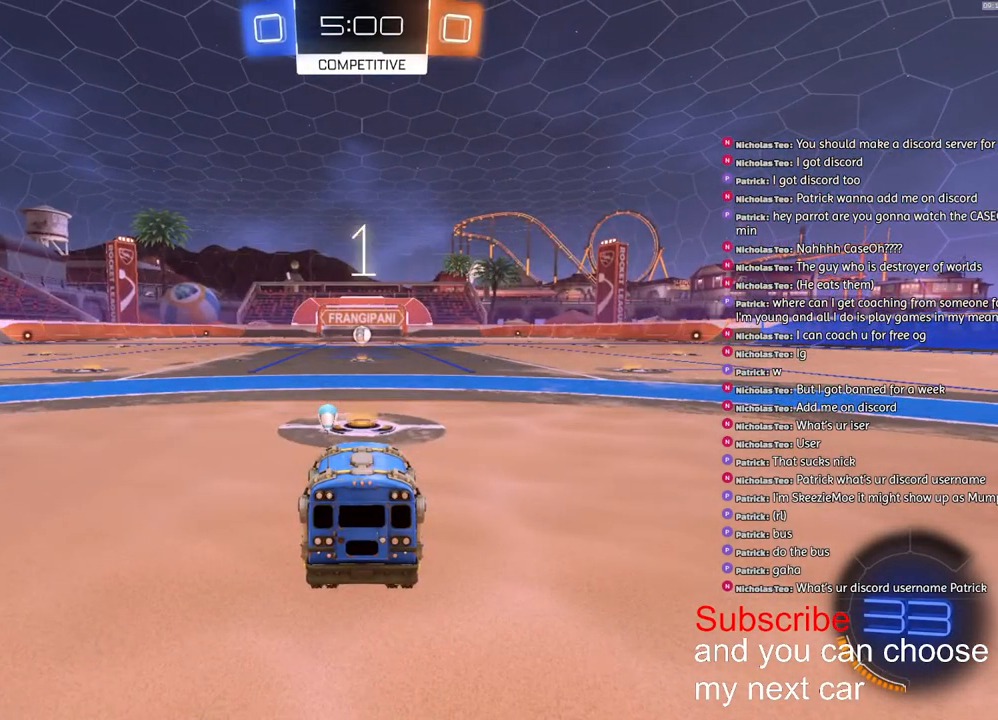
{"buttons": ["R1", "R2"], "left_stick": "center", "right_stick": "center", "events": []}
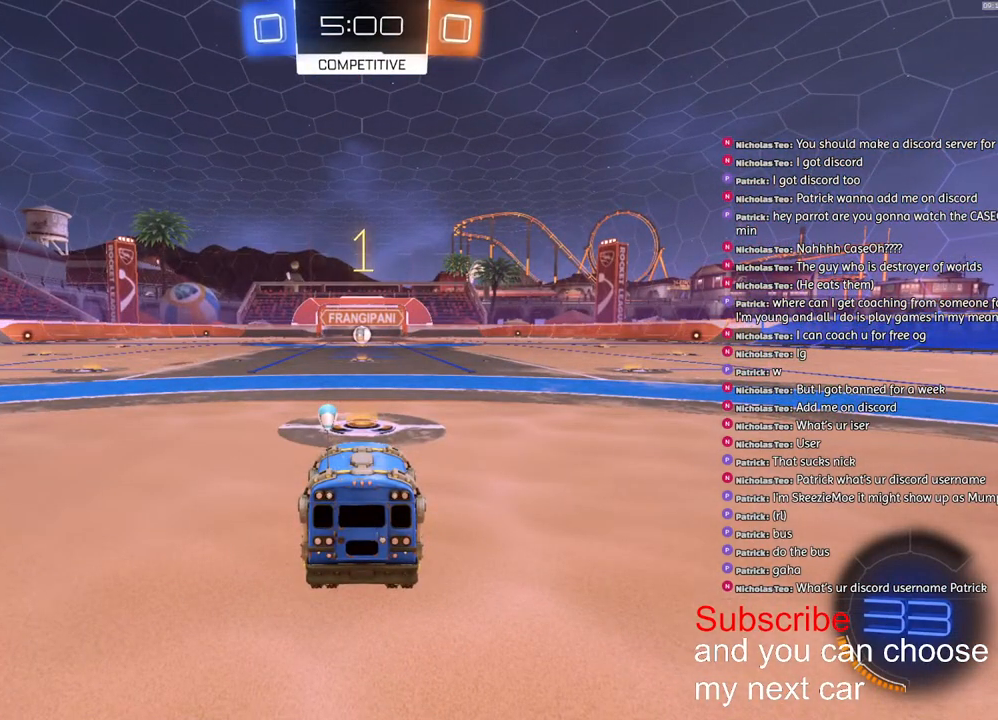
{"buttons": ["R1", "R2"], "left_stick": "center", "right_stick": "center", "events": [[367, "left_stick", "right"], [417, "left_stick", "center"]]}
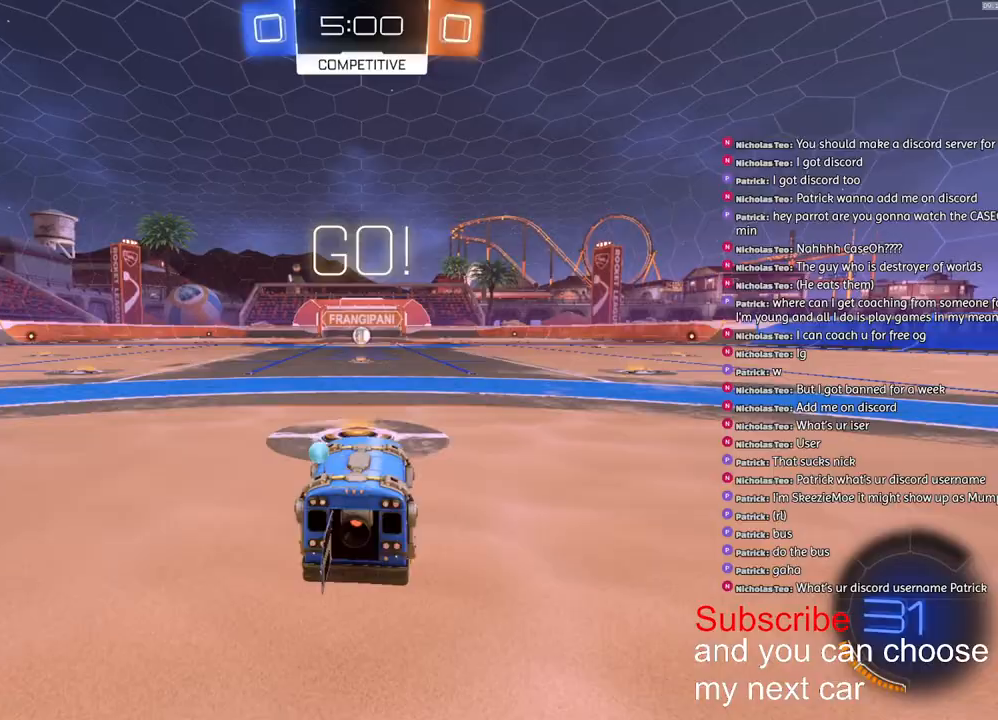
{"buttons": ["CROSS", "L1", "R1", "R2"], "left_stick": "down-left", "right_stick": "center", "events": [[200, "CROSS", "down"], [233, "L1", "down"], [250, "left_stick", "up"], [267, "CROSS", "up"], [300, "CROSS", "down"], [350, "left_stick", "down-left"]]}
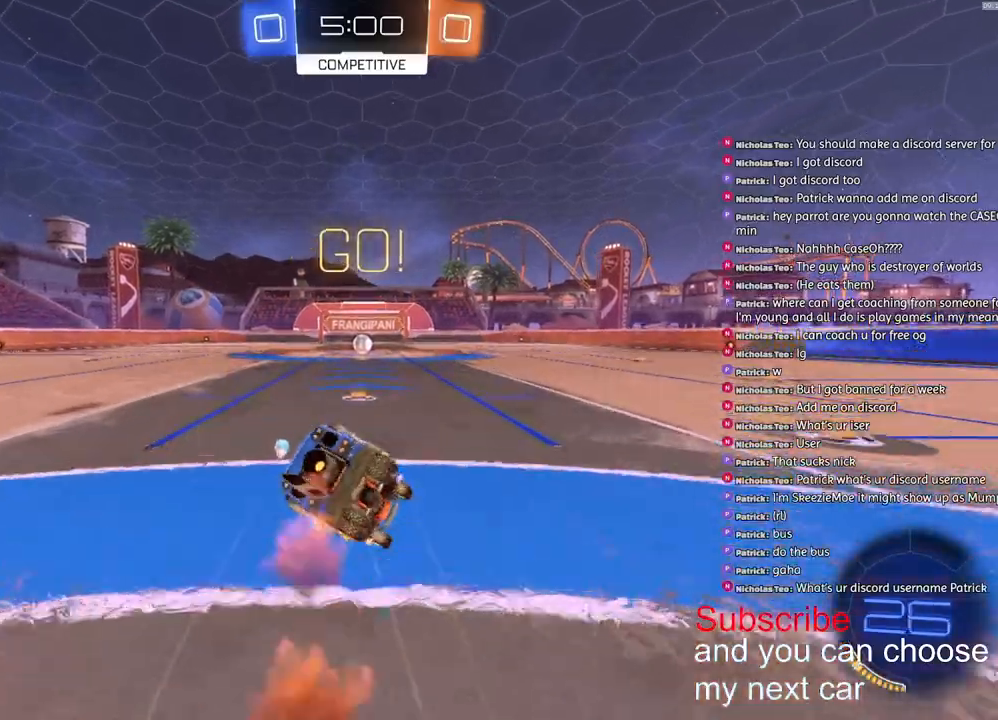
{"buttons": ["L1", "R2"], "left_stick": "down-left", "right_stick": "center", "events": [[17, "CROSS", "up"], [33, "SQUARE", "down"], [183, "SQUARE", "up"], [283, "R1", "up"]]}
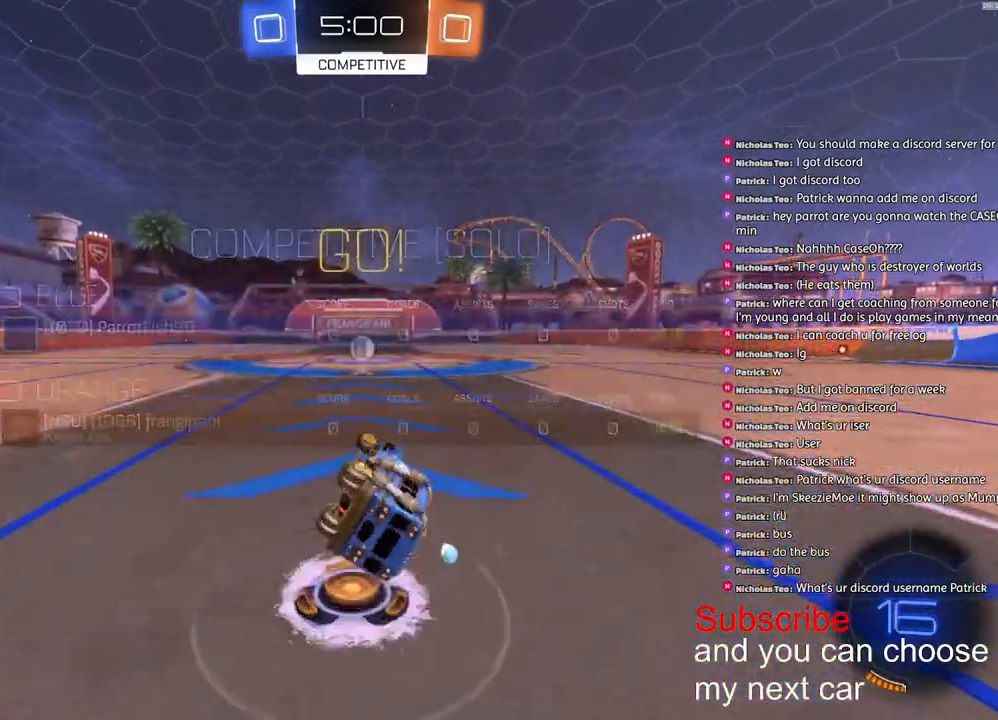
{"buttons": ["R2"], "left_stick": "center", "right_stick": "center", "events": [[133, "R1", "down"], [300, "L1", "up"], [317, "left_stick", "center"], [350, "R1", "up"]]}
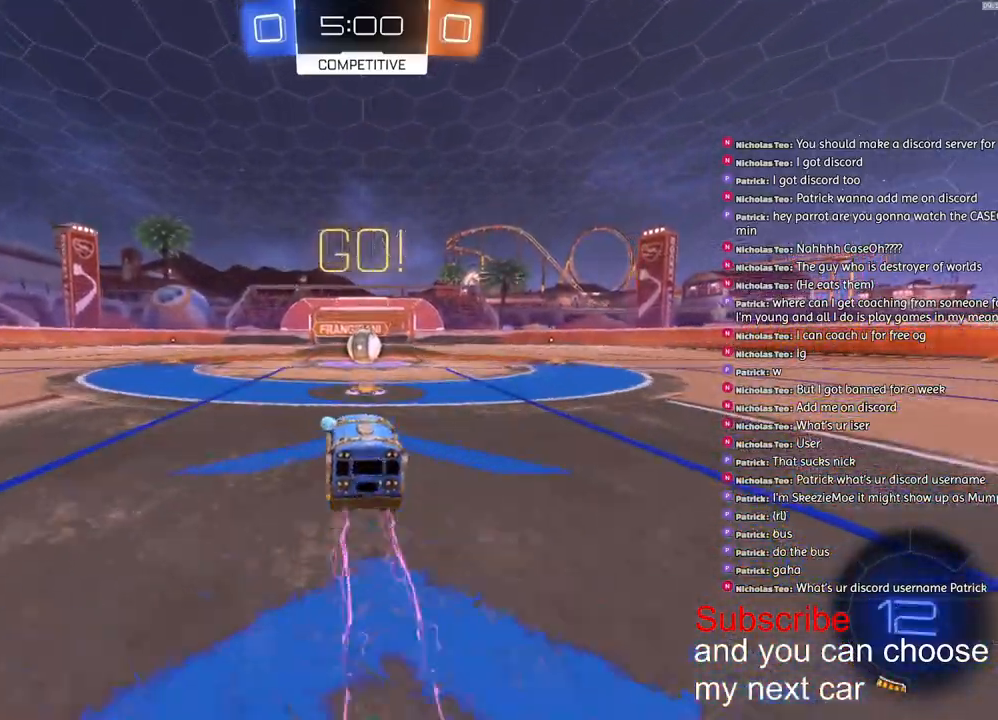
{"buttons": ["CROSS", "R2"], "left_stick": "right", "right_stick": "center", "events": [[450, "left_stick", "right"], [483, "CROSS", "down"]]}
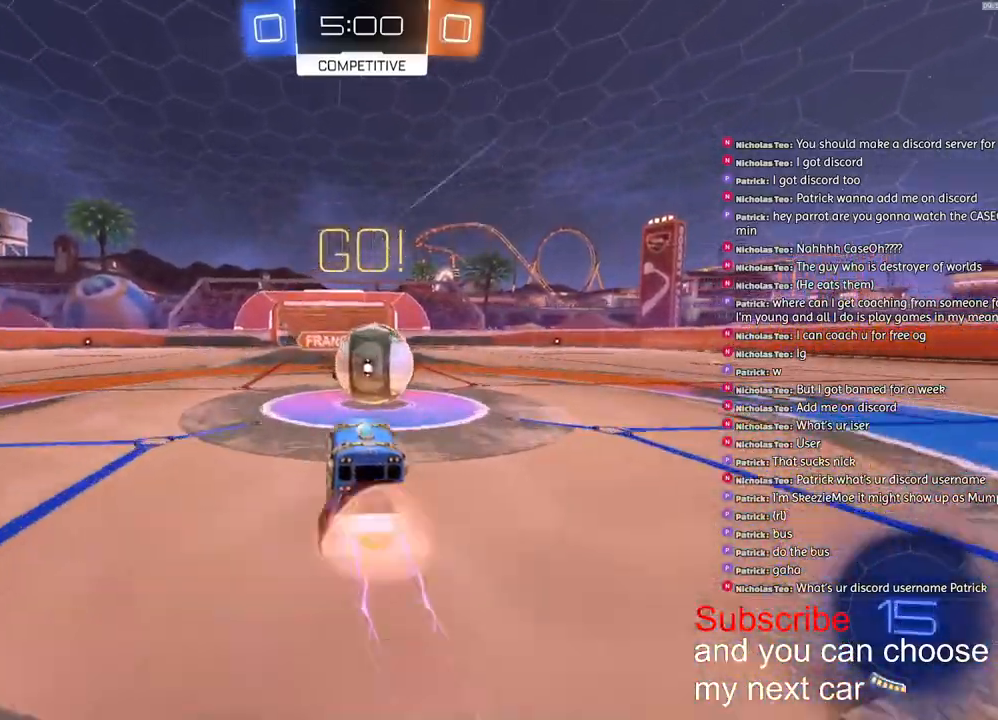
{"buttons": ["CROSS", "L1", "R2"], "left_stick": "up-right", "right_stick": "center", "events": [[67, "CROSS", "up"], [117, "CROSS", "down"], [250, "L3", "down"], [300, "L1", "down"], [500, "L3", "up"], [500, "left_stick", "up-right"]]}
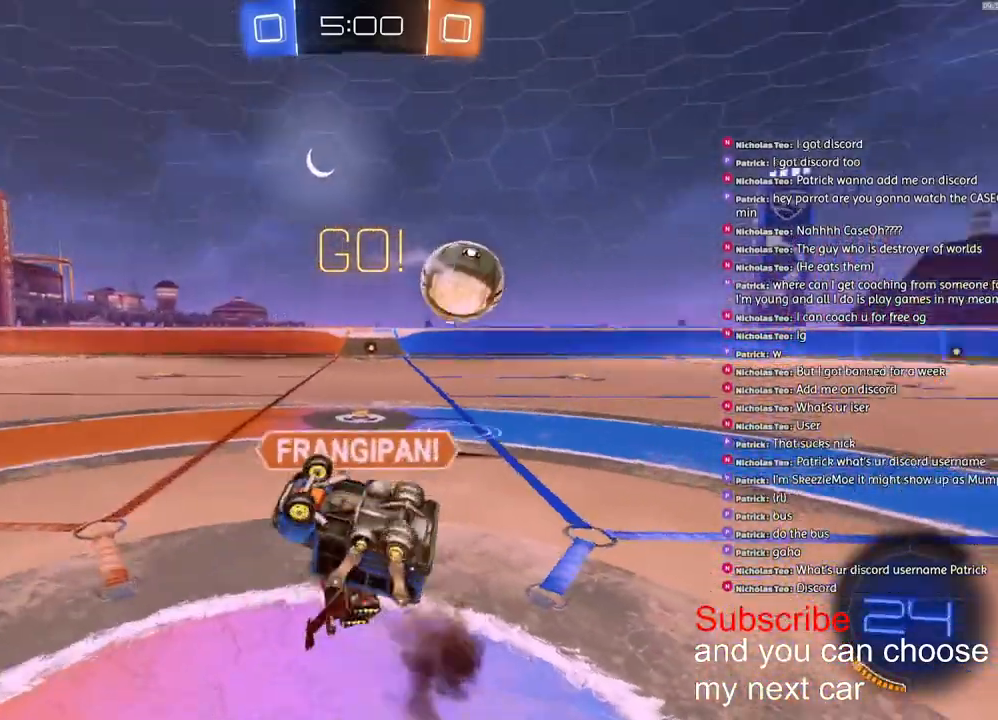
{"buttons": ["R2"], "left_stick": "up-right", "right_stick": "center", "events": [[50, "CROSS", "up"], [300, "L1", "up"]]}
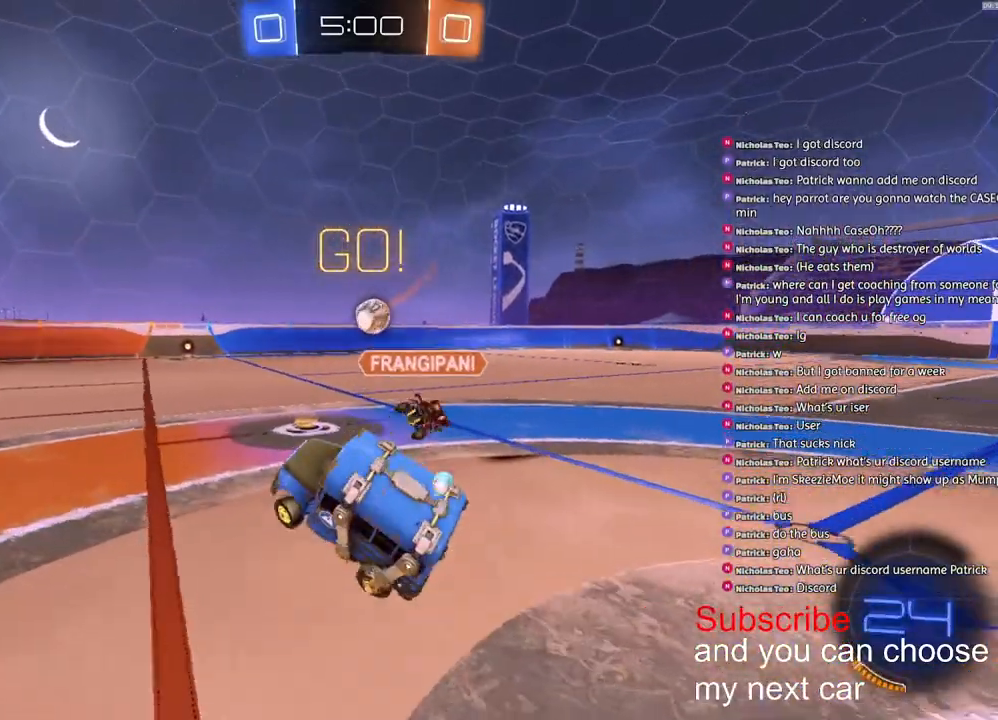
{"buttons": ["R2"], "left_stick": "up-right", "right_stick": "center", "events": []}
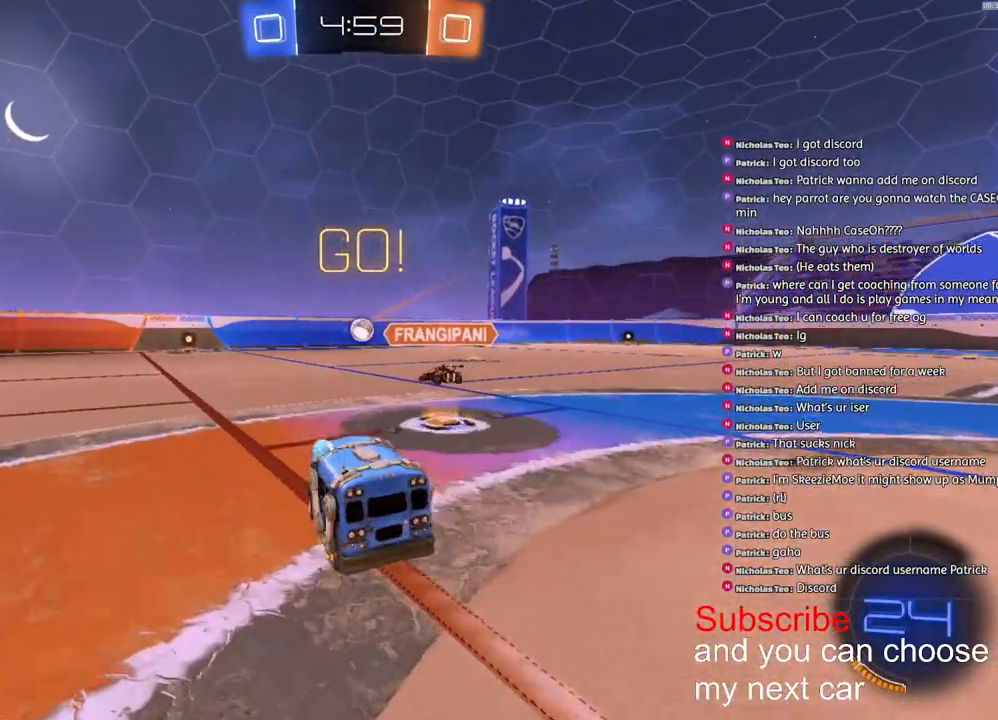
{"buttons": ["CROSS", "L1", "R1", "R2"], "left_stick": "up-left", "right_stick": "center", "events": [[83, "R1", "down"], [300, "left_stick", "right"], [367, "CROSS", "down"], [450, "CROSS", "up"], [450, "L1", "down"], [450, "left_stick", "up-left"], [483, "CROSS", "down"]]}
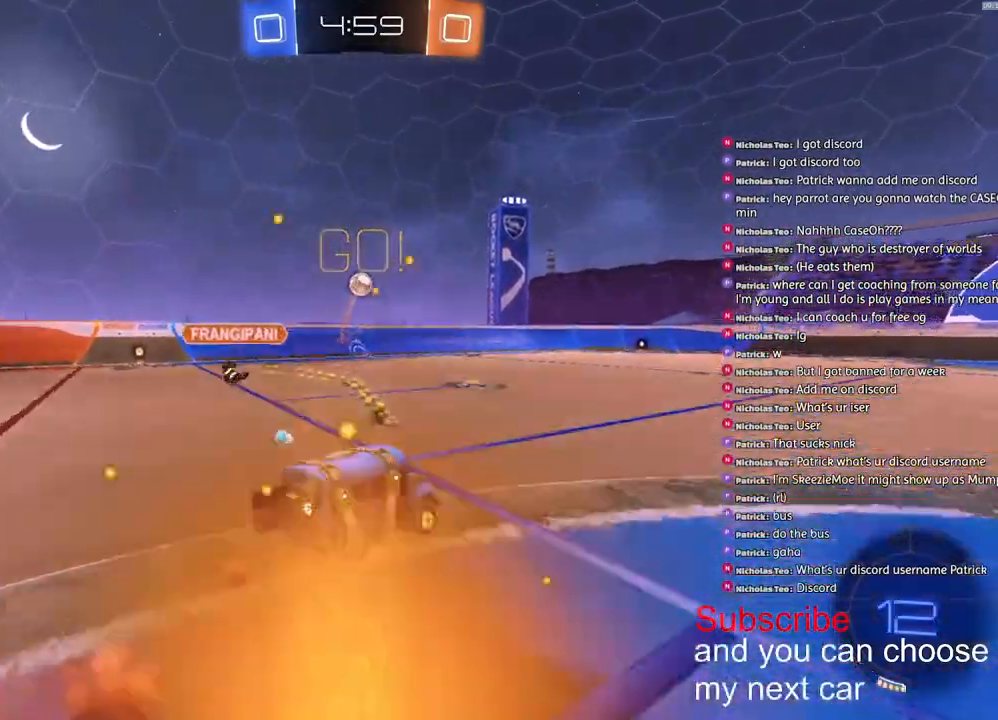
{"buttons": ["TRIANGLE", "L1", "R1", "R2"], "left_stick": "down-left", "right_stick": "center", "events": [[50, "left_stick", "down-left"], [217, "CROSS", "up"], [250, "TRIANGLE", "down"]]}
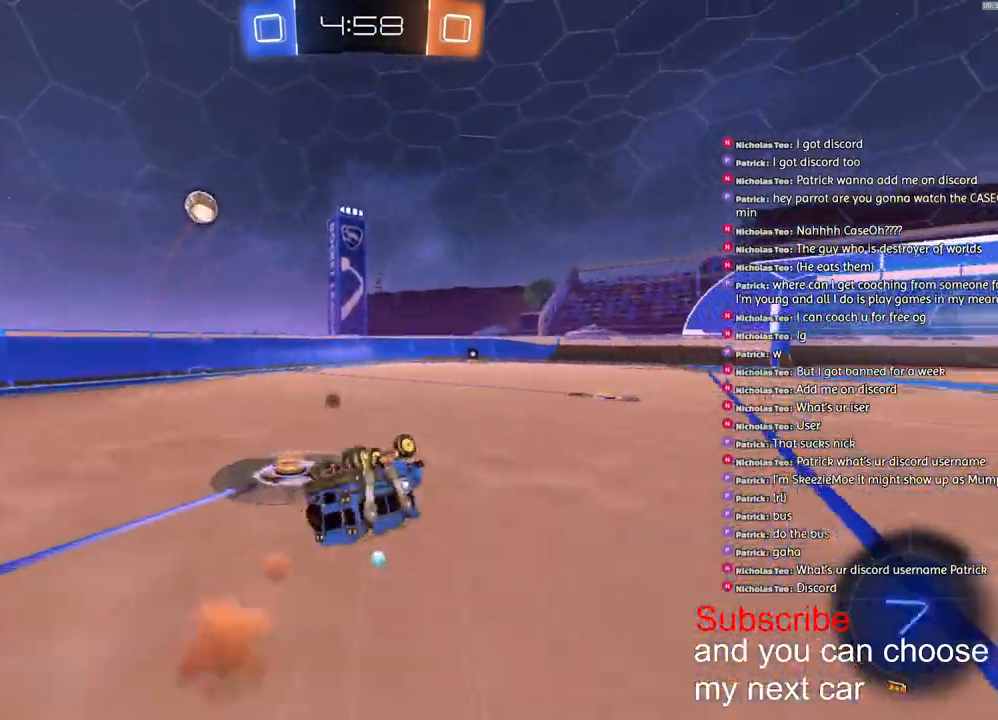
{"buttons": ["R2"], "left_stick": "down-left", "right_stick": "center", "events": [[33, "TRIANGLE", "up"], [233, "R1", "up"], [300, "L1", "up"]]}
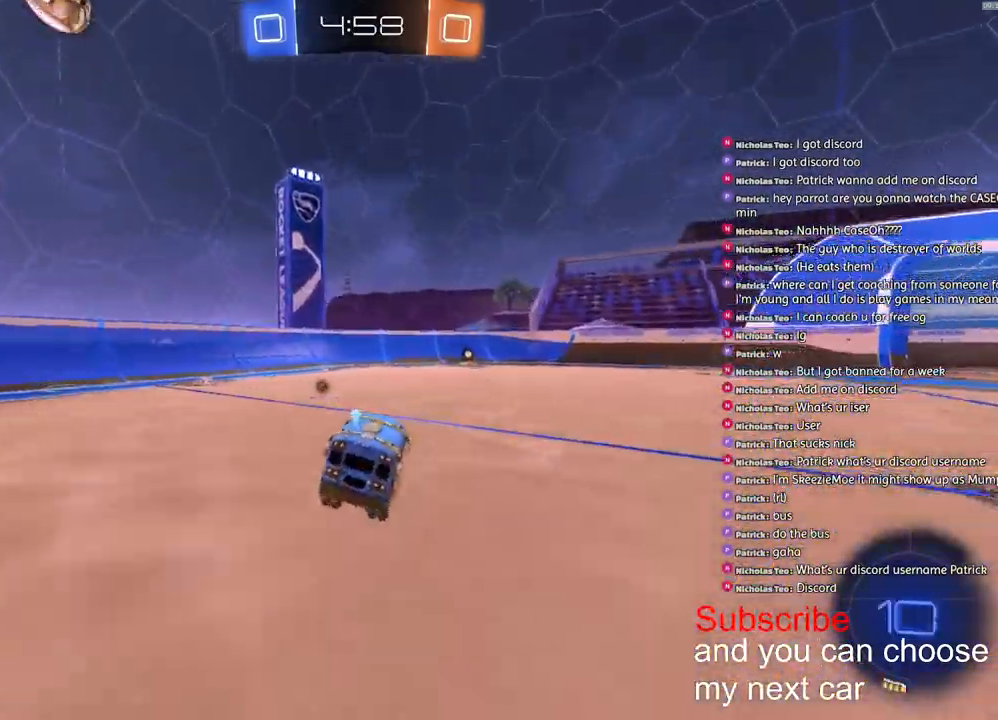
{"buttons": ["R2"], "left_stick": "center", "right_stick": "center", "events": [[183, "left_stick", "center"], [250, "R3", "down"], [367, "R3", "up"]]}